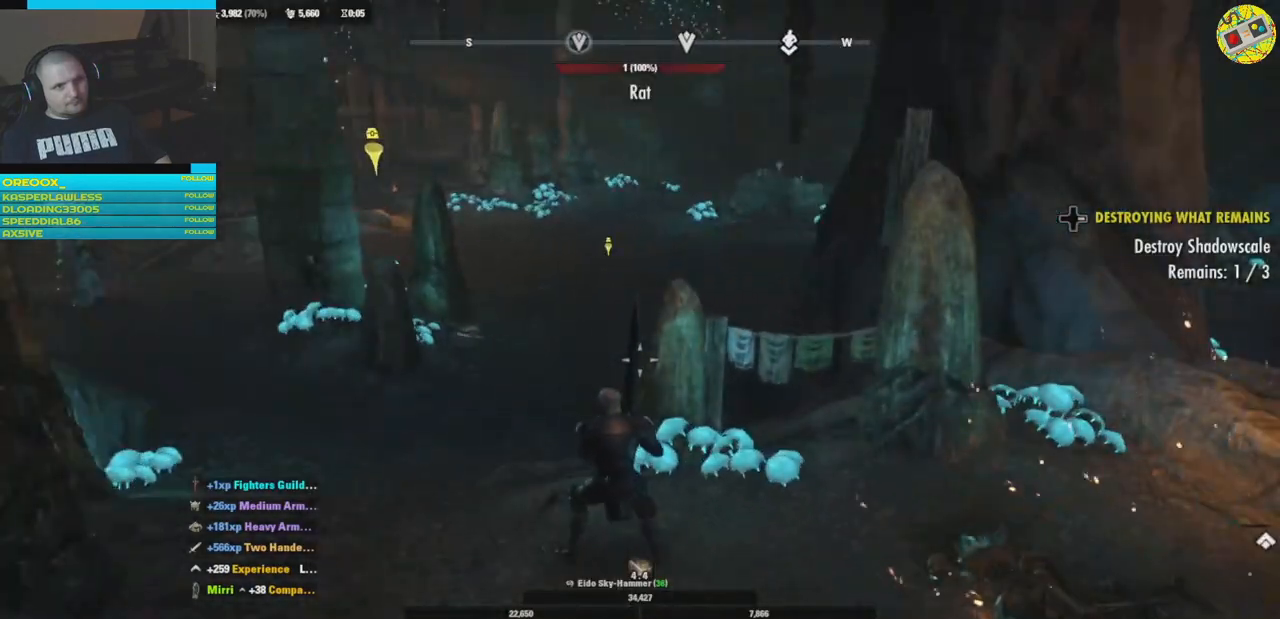
Gameplay with a controller (Xbox layout); each line is a JSON object with the inputs held at the frame after it. "events" lists button and stick changes between this image and that frame as [ms after this image, input, new state], when the widget could be followed in between. Not read: HOME R3.
{"buttons": [], "left_stick": "center", "right_stick": "center", "events": []}
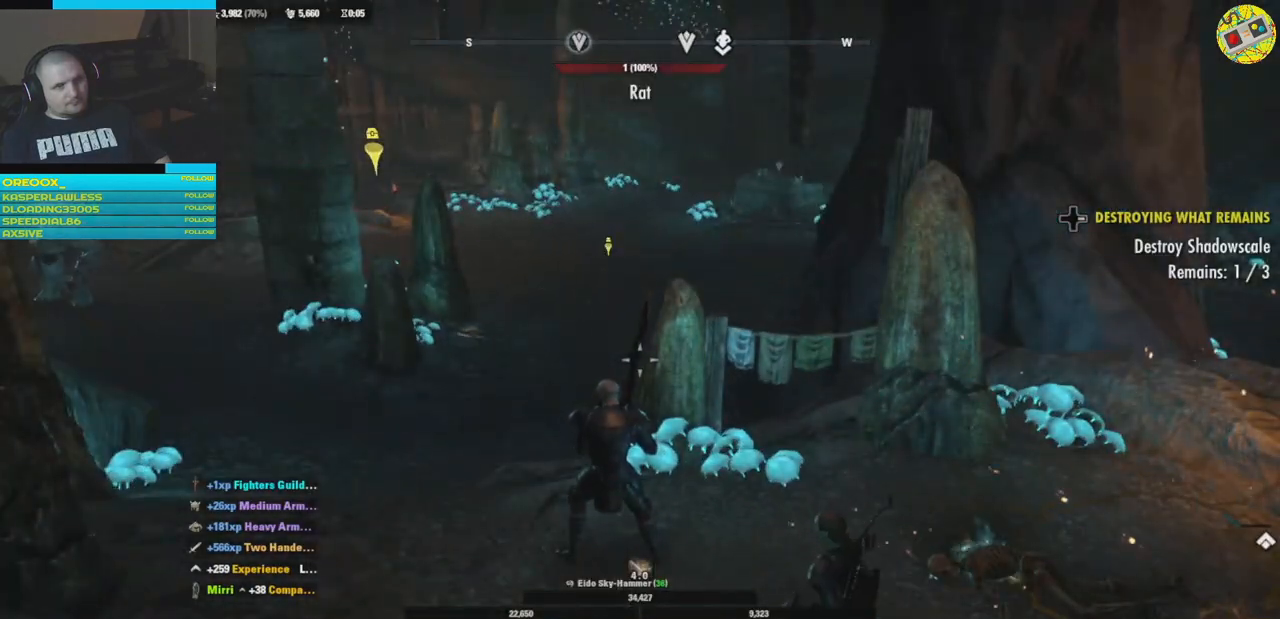
{"buttons": [], "left_stick": "center", "right_stick": "center", "events": []}
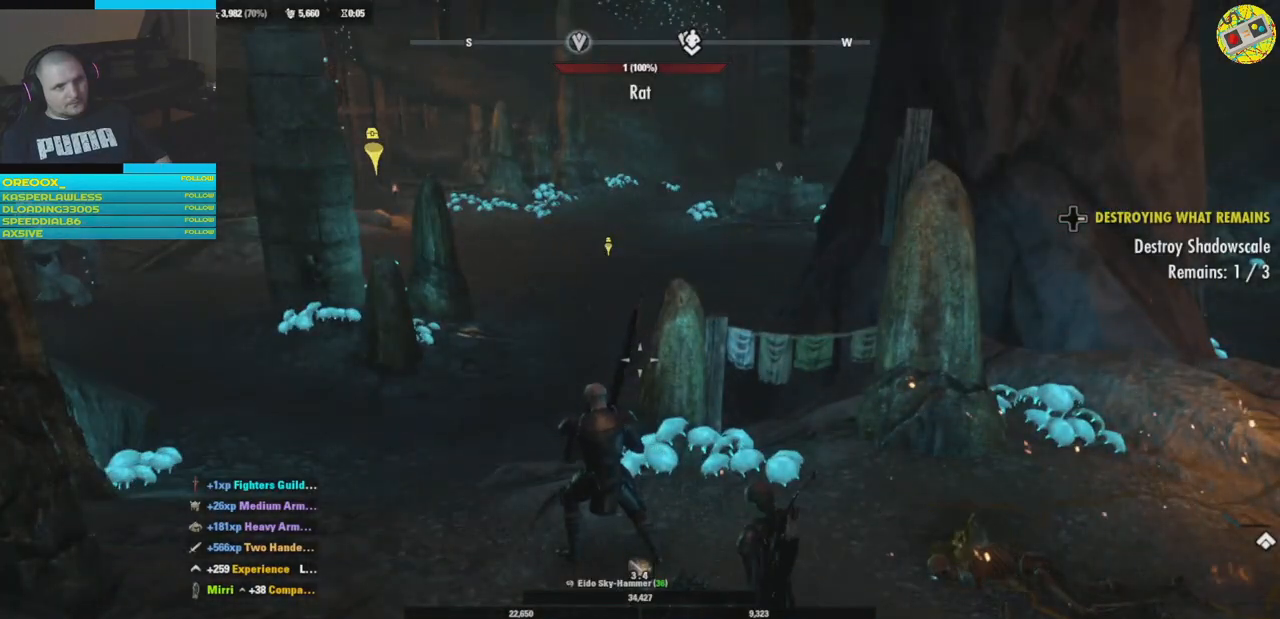
{"buttons": [], "left_stick": "center", "right_stick": "center", "events": []}
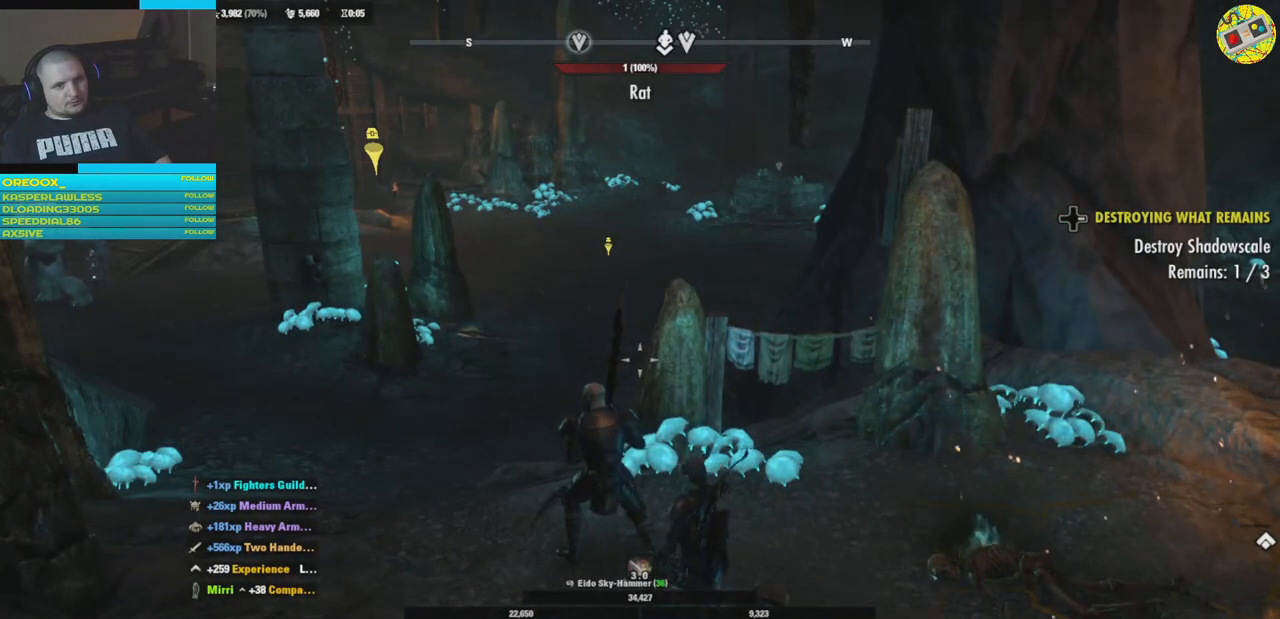
{"buttons": [], "left_stick": "center", "right_stick": "center", "events": []}
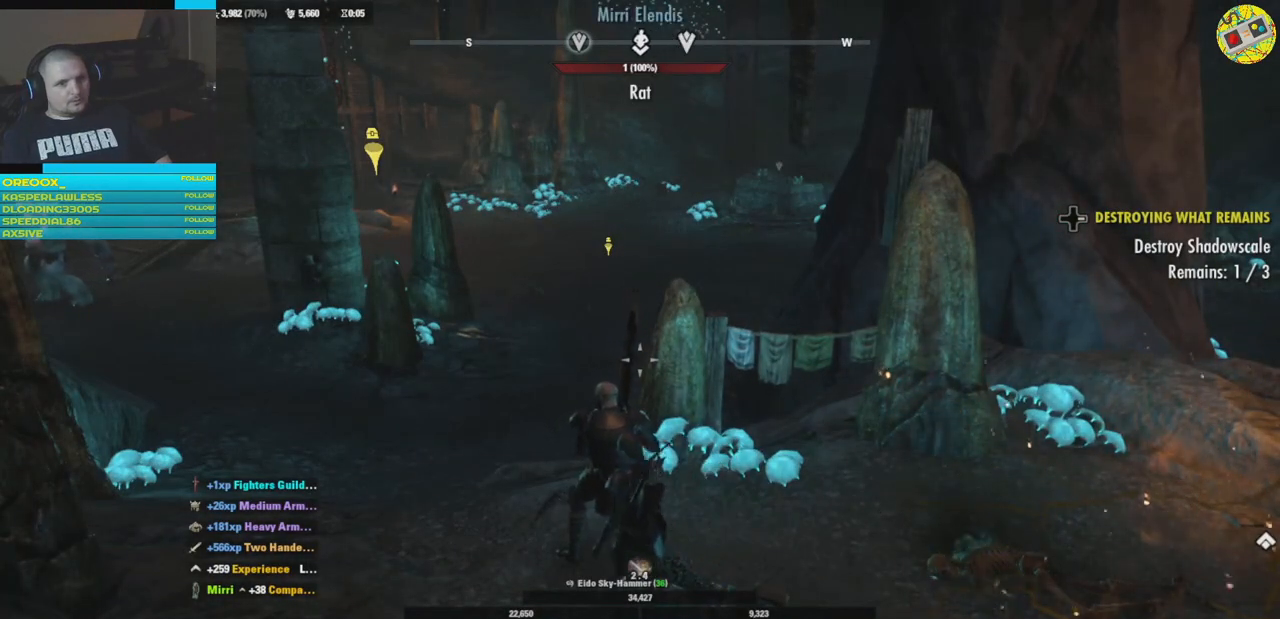
{"buttons": [], "left_stick": "center", "right_stick": "center", "events": []}
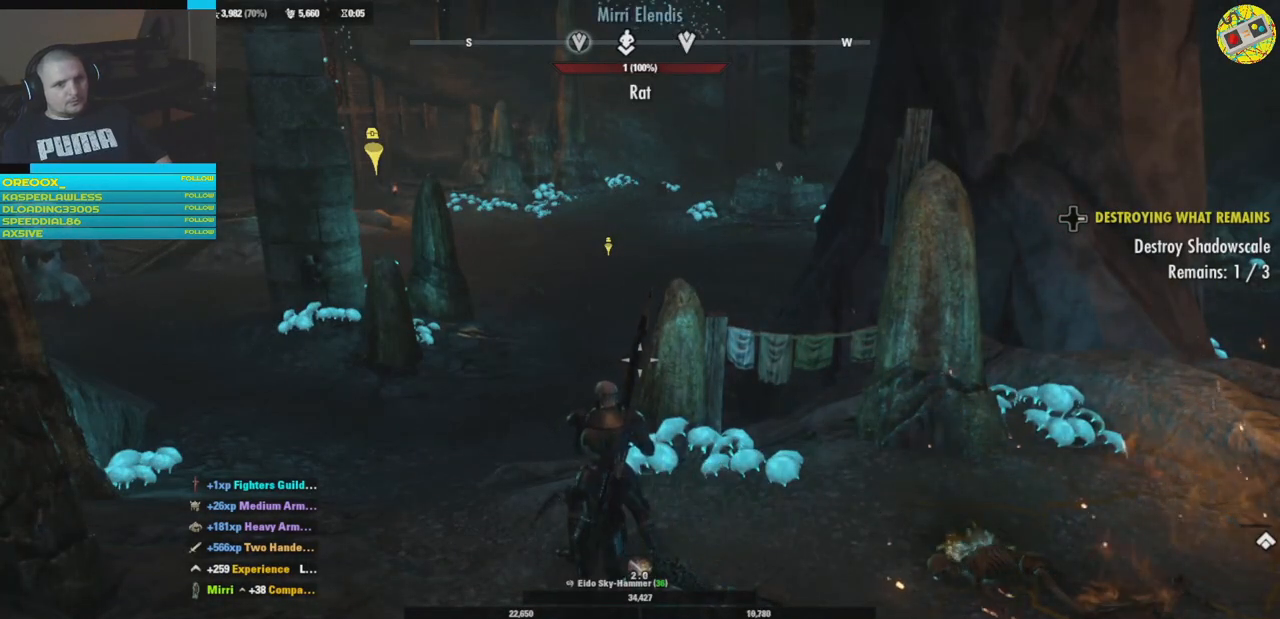
{"buttons": [], "left_stick": "center", "right_stick": "center", "events": []}
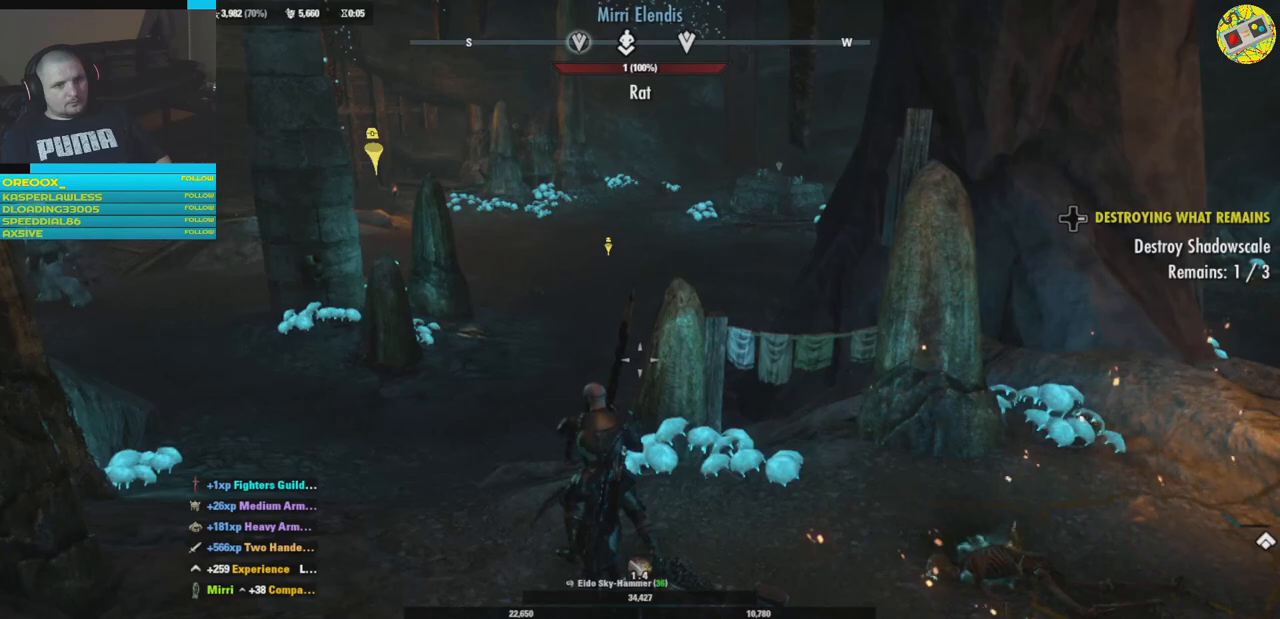
{"buttons": [], "left_stick": "center", "right_stick": "center", "events": []}
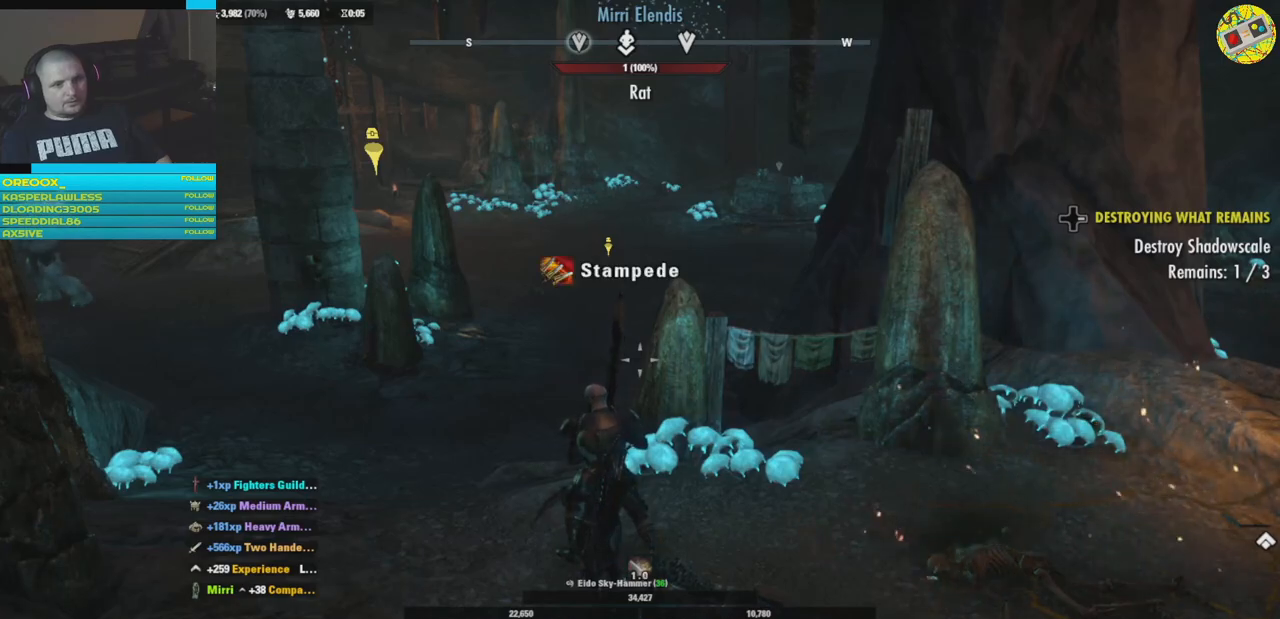
{"buttons": [], "left_stick": "center", "right_stick": "left", "events": [[183, "right_stick", "left"]]}
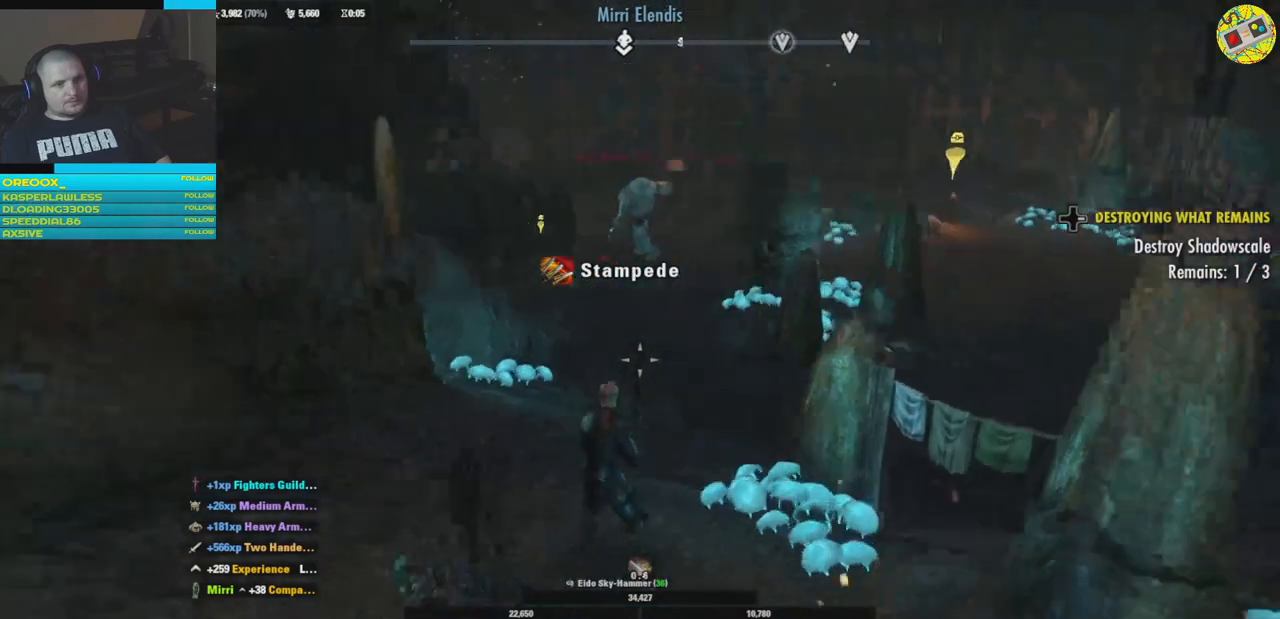
{"buttons": [], "left_stick": "center", "right_stick": "up-right", "events": [[100, "right_stick", "center"], [401, "right_stick", "up"], [451, "right_stick", "up-right"]]}
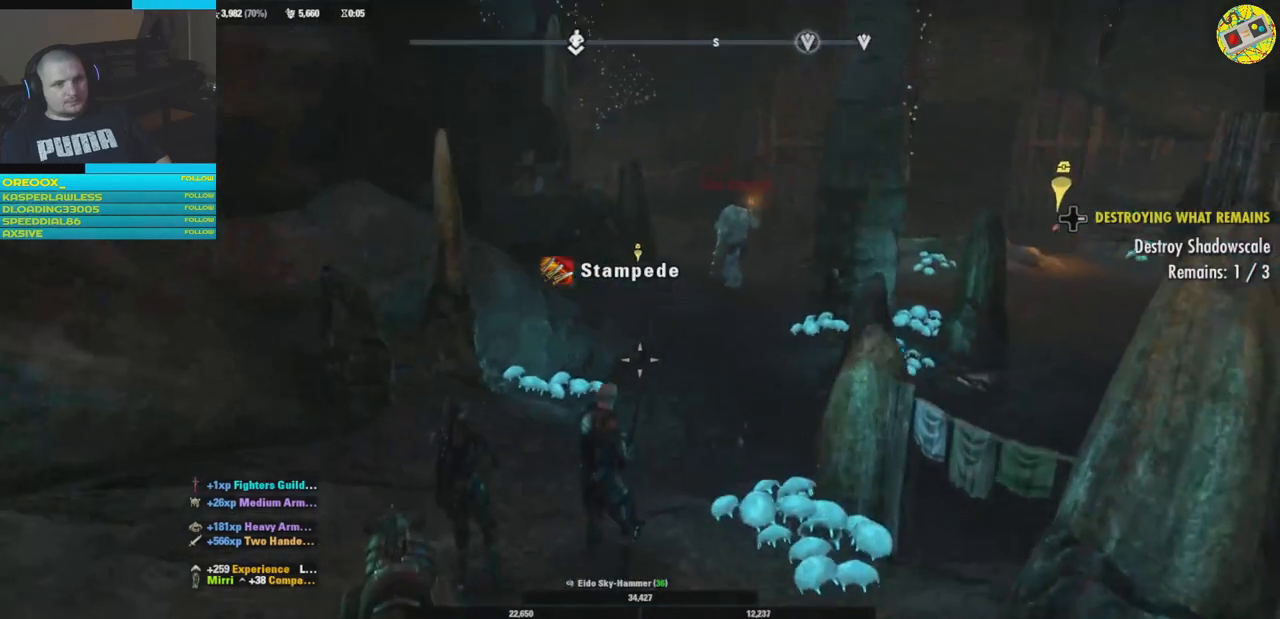
{"buttons": [], "left_stick": "center", "right_stick": "up-left", "events": [[16, "right_stick", "right"], [267, "right_stick", "center"], [417, "right_stick", "up-left"]]}
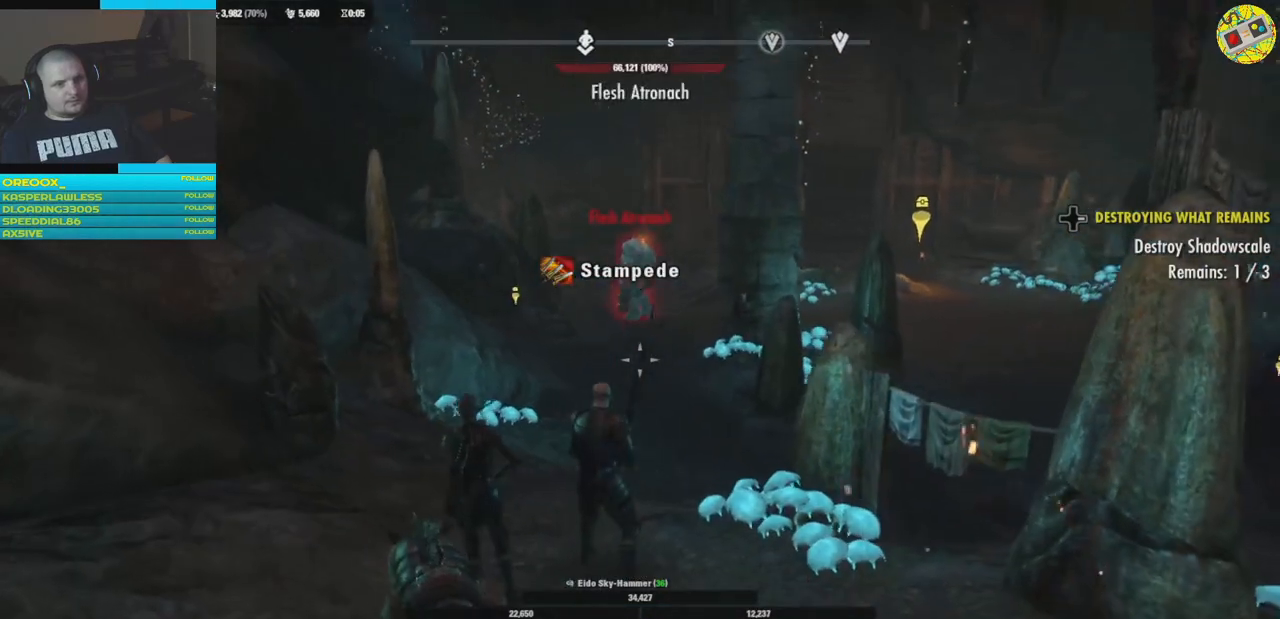
{"buttons": [], "left_stick": "up", "right_stick": "right", "events": [[167, "right_stick", "center"], [384, "left_stick", "up"], [401, "right_stick", "right"]]}
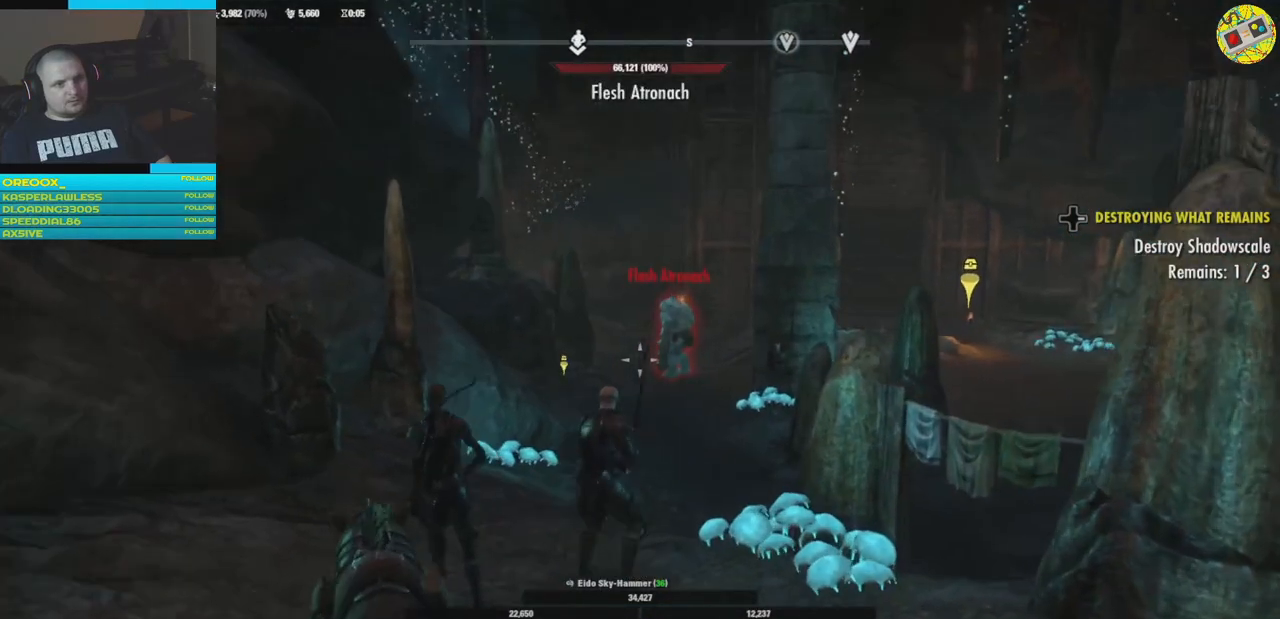
{"buttons": ["R1"], "left_stick": "up", "right_stick": "center", "events": [[33, "right_stick", "center"], [433, "R1", "down"]]}
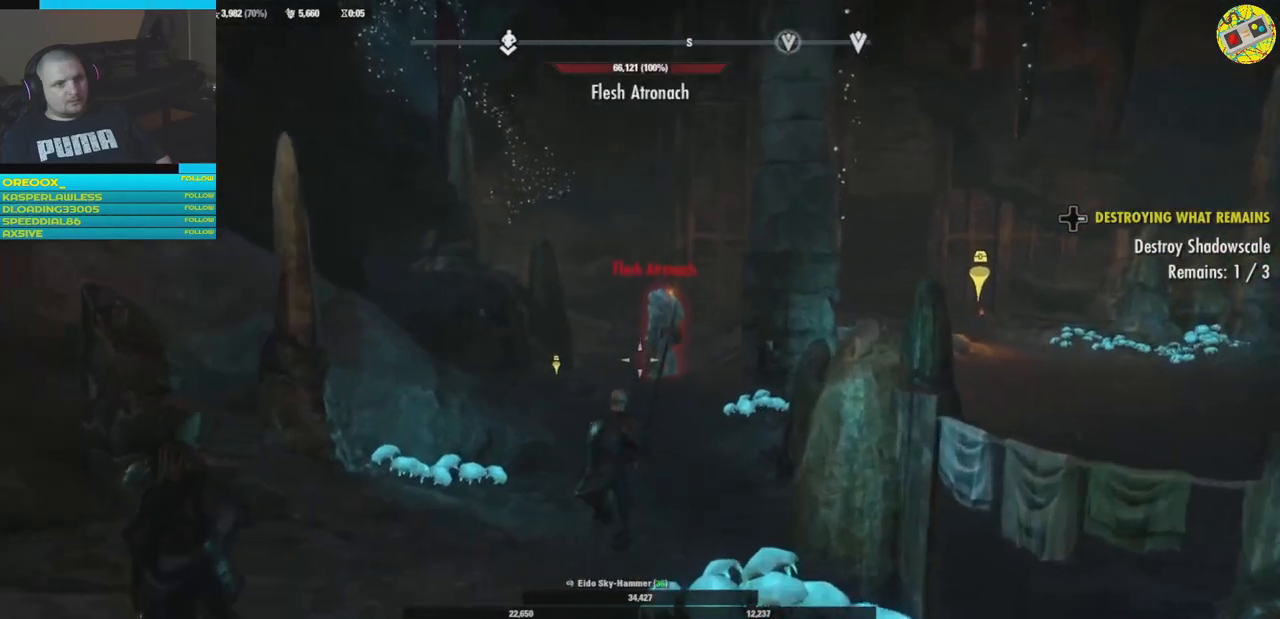
{"buttons": [], "left_stick": "up", "right_stick": "center", "events": [[50, "R1", "up"]]}
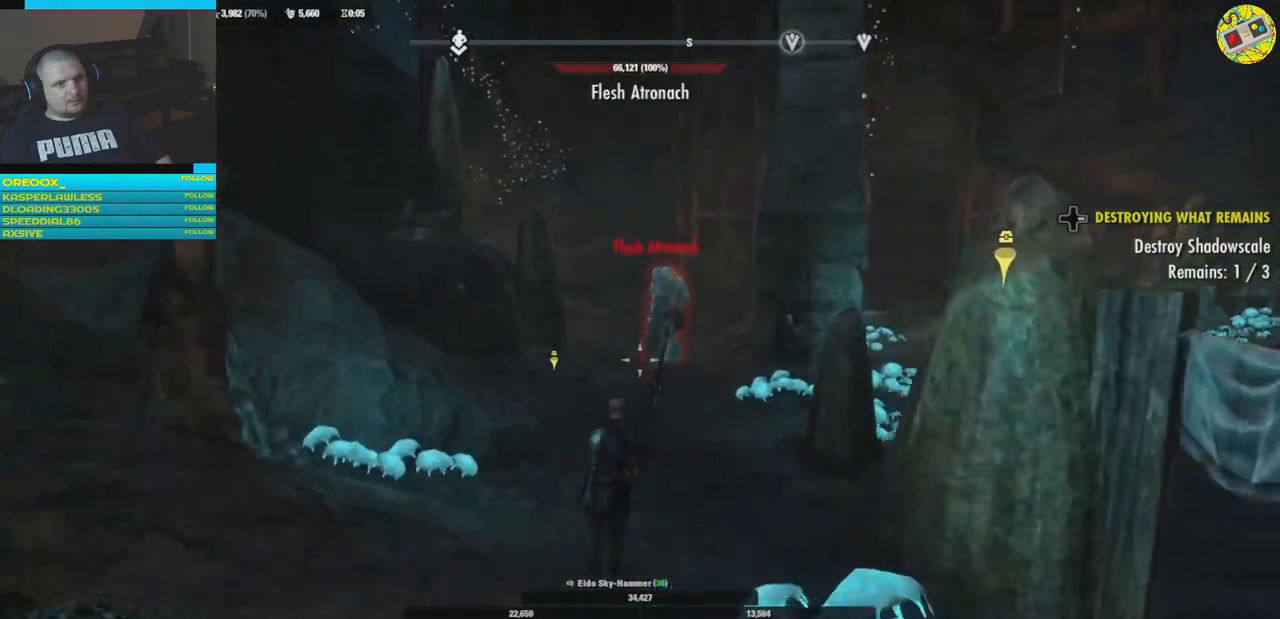
{"buttons": ["L3"], "left_stick": "up", "right_stick": "down-left", "events": [[33, "right_stick", "right"], [217, "right_stick", "down-right"], [367, "right_stick", "down-left"], [417, "L3", "down"]]}
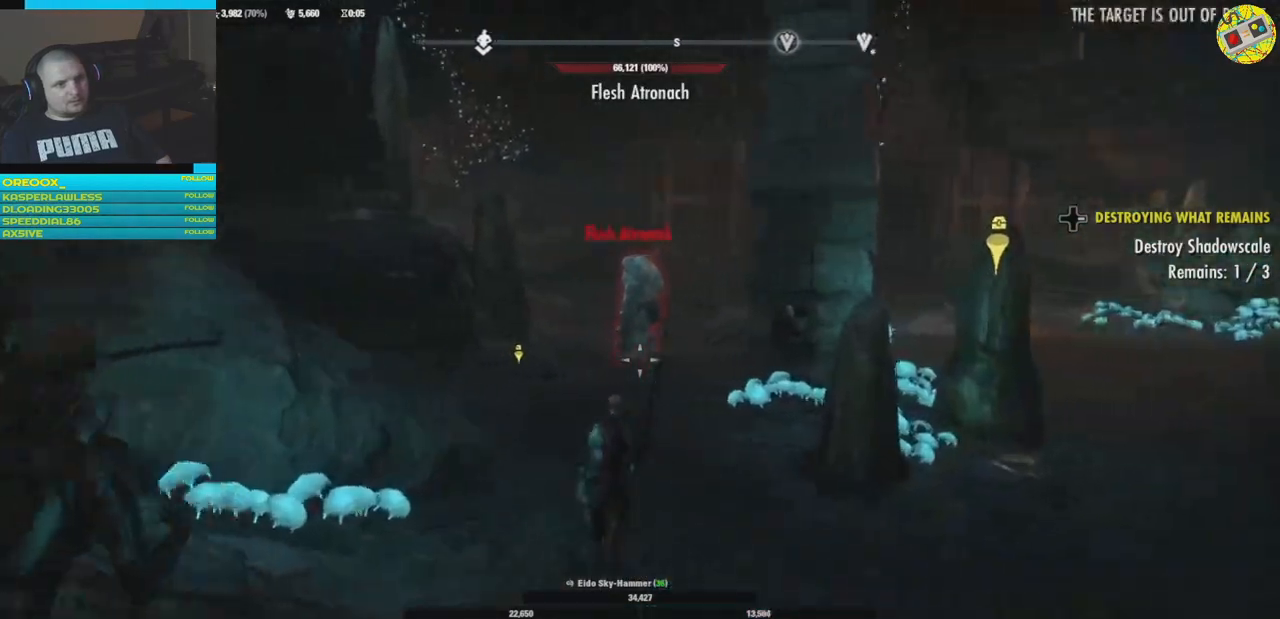
{"buttons": ["R1"], "left_stick": "up", "right_stick": "center", "events": [[66, "L3", "up"], [83, "right_stick", "center"], [450, "R1", "down"]]}
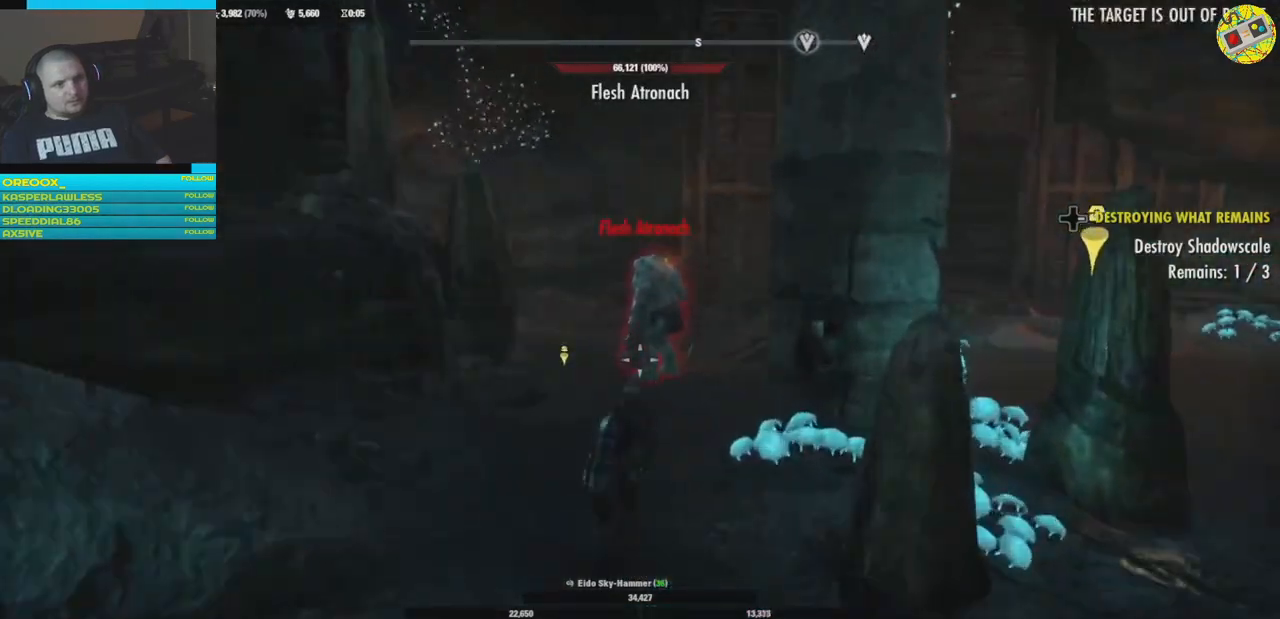
{"buttons": [], "left_stick": "center", "right_stick": "center", "events": [[67, "R1", "up"], [384, "left_stick", "center"]]}
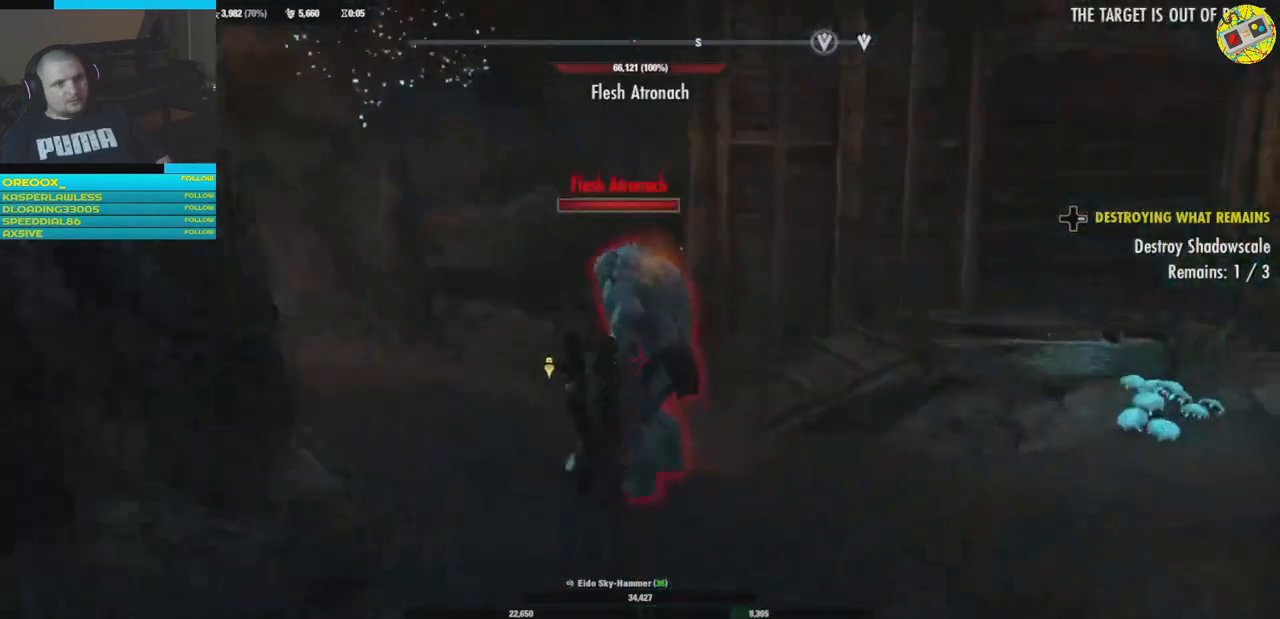
{"buttons": [], "left_stick": "down", "right_stick": "center", "events": [[317, "left_stick", "down"], [333, "Y", "down"], [450, "Y", "up"]]}
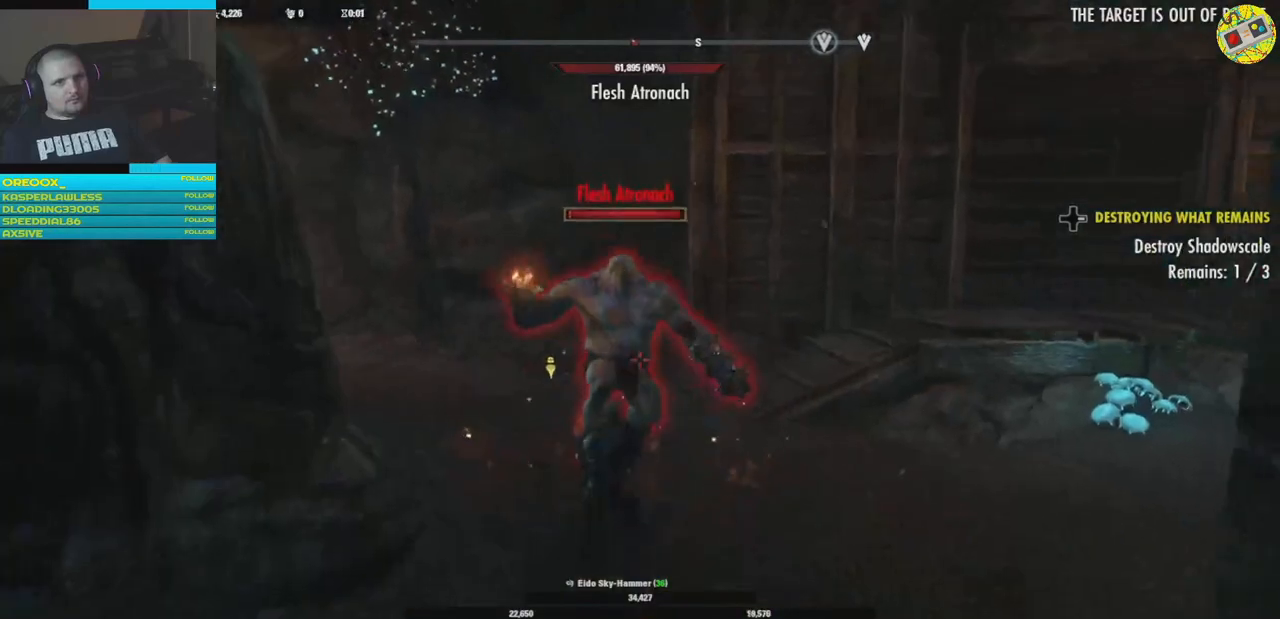
{"buttons": ["L1"], "left_stick": "center", "right_stick": "center", "events": [[484, "left_stick", "center"], [501, "L1", "down"]]}
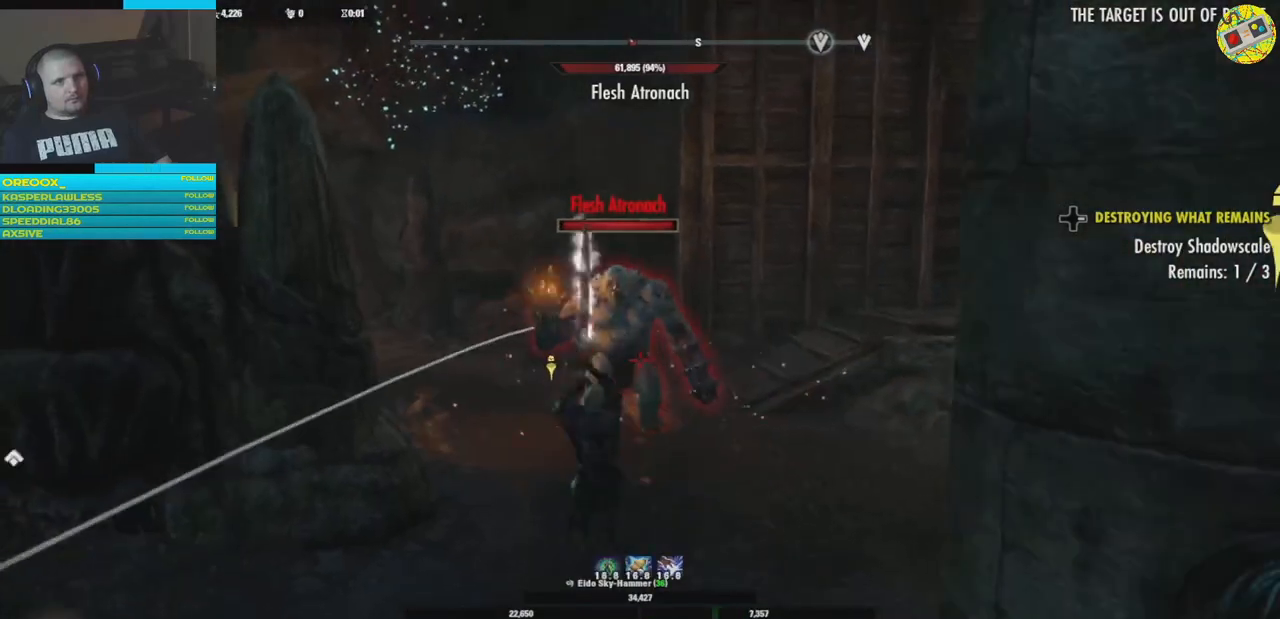
{"buttons": ["L1"], "left_stick": "center", "right_stick": "center", "events": [[50, "left_stick", "up"], [133, "L1", "up"], [233, "left_stick", "center"], [500, "L1", "down"]]}
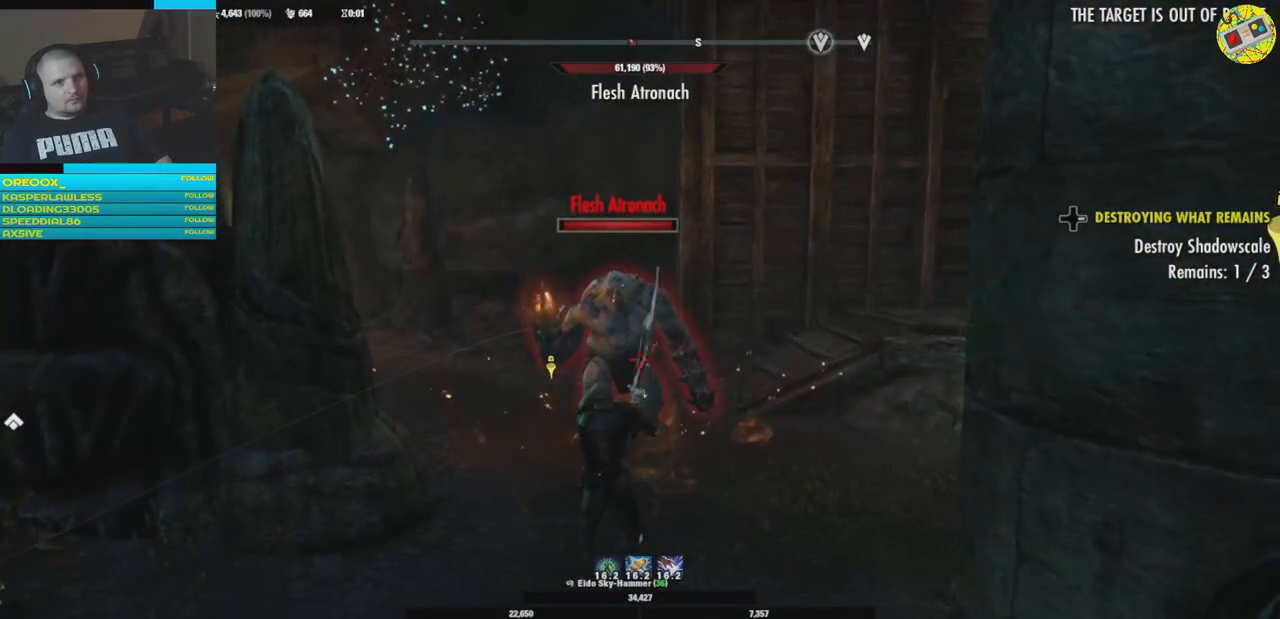
{"buttons": ["L1"], "left_stick": "up", "right_stick": "center", "events": [[133, "L1", "up"], [300, "left_stick", "up"], [501, "L1", "down"]]}
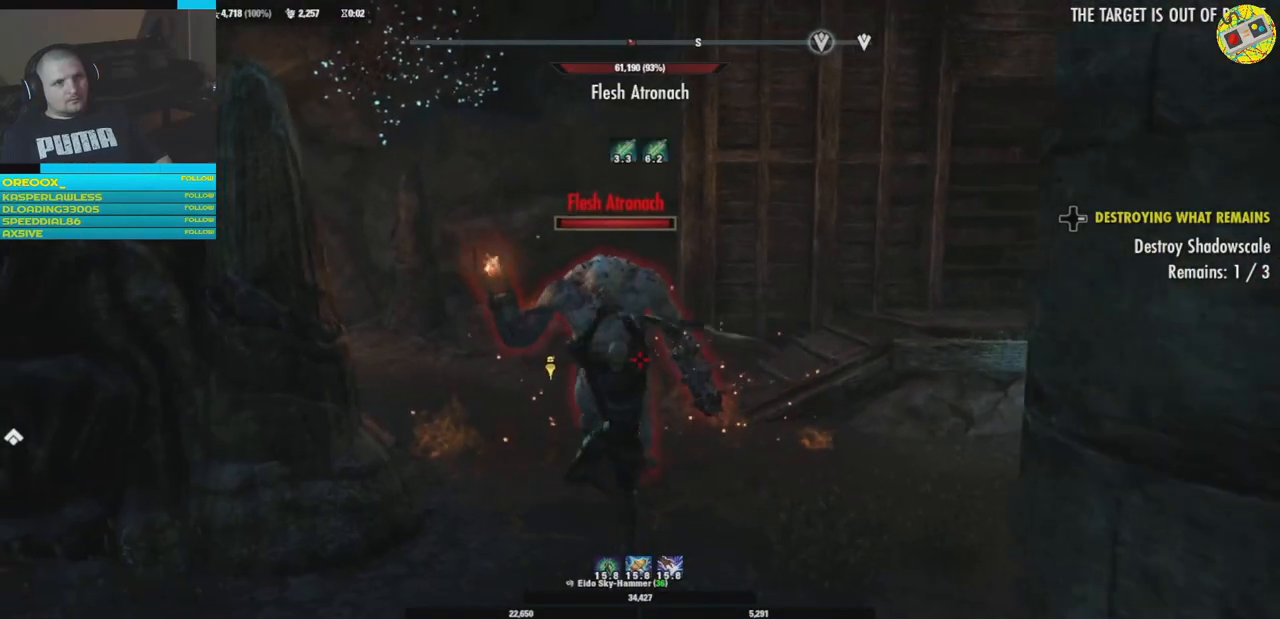
{"buttons": [], "left_stick": "down", "right_stick": "center", "events": [[116, "L1", "up"], [300, "left_stick", "down-left"], [483, "left_stick", "down"]]}
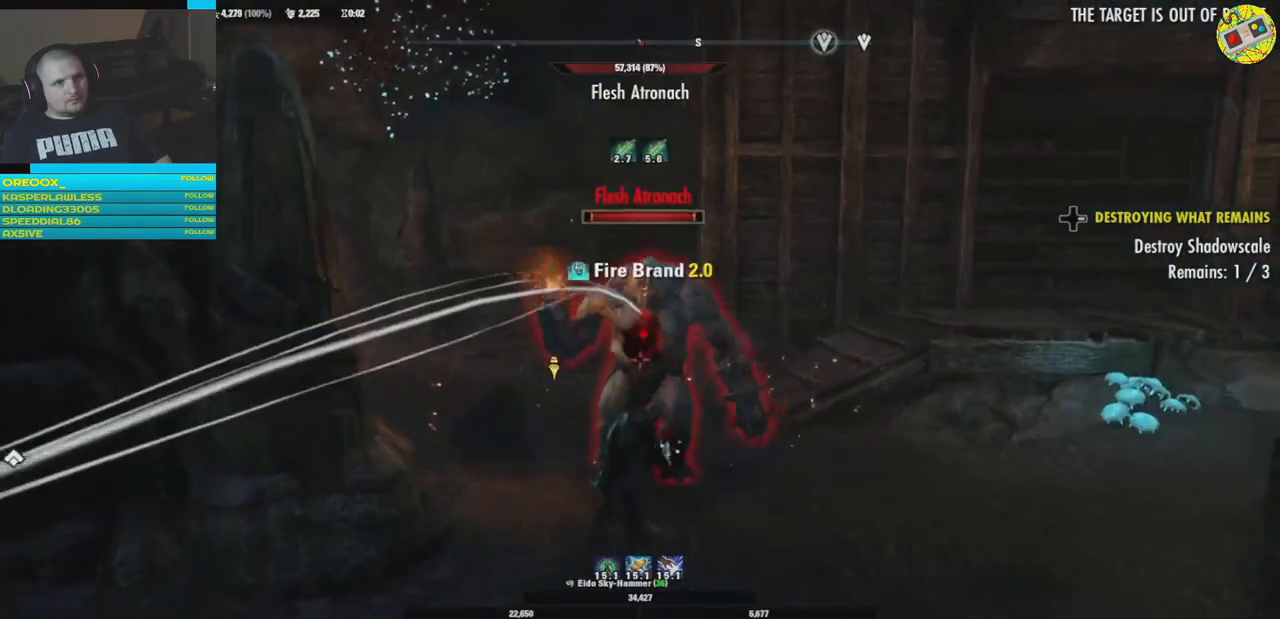
{"buttons": [], "left_stick": "down", "right_stick": "center", "events": []}
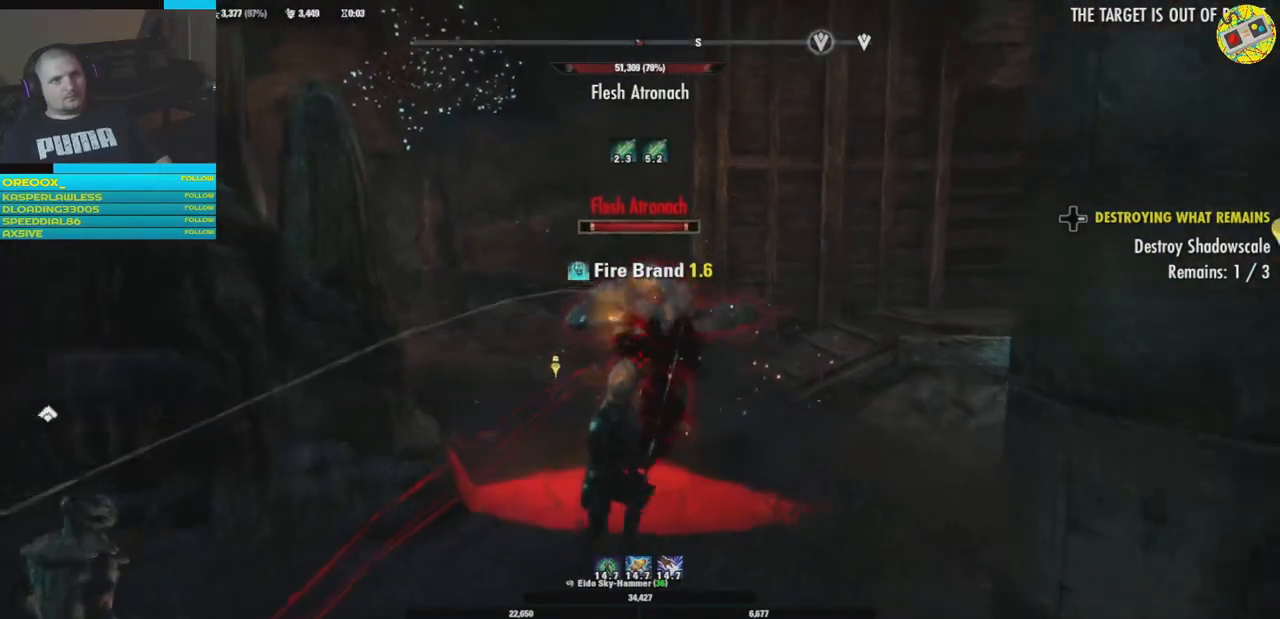
{"buttons": ["X"], "left_stick": "down", "right_stick": "center", "events": [[383, "X", "down"]]}
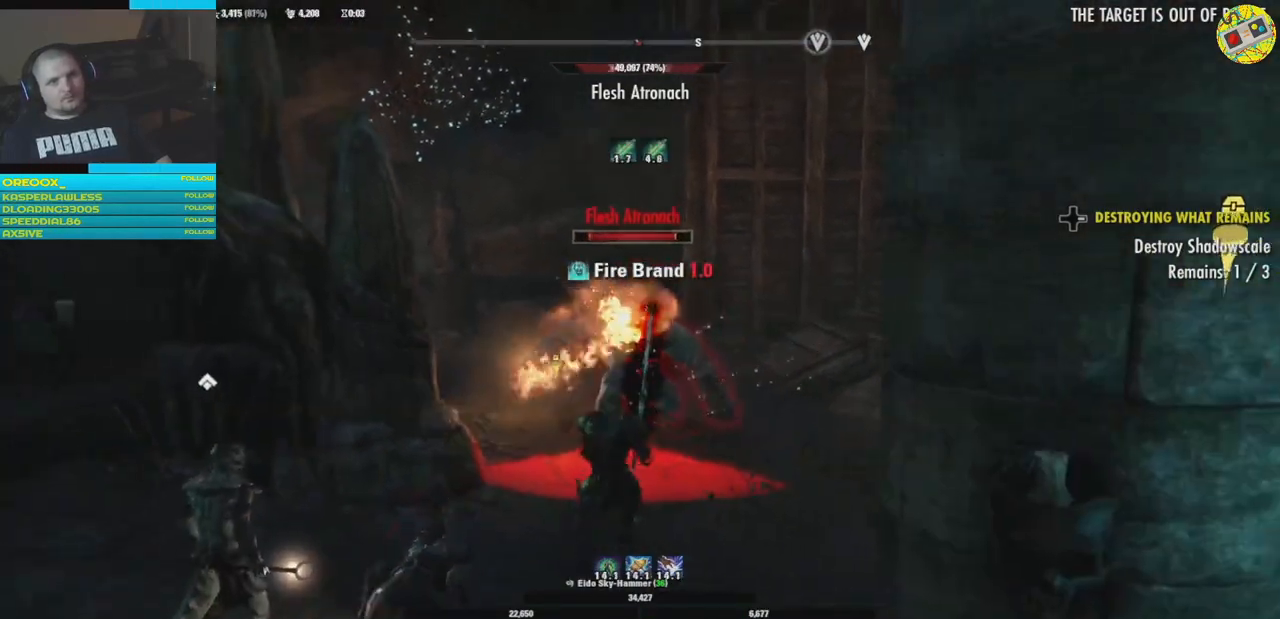
{"buttons": [], "left_stick": "center", "right_stick": "center", "events": [[33, "X", "up"], [50, "left_stick", "center"]]}
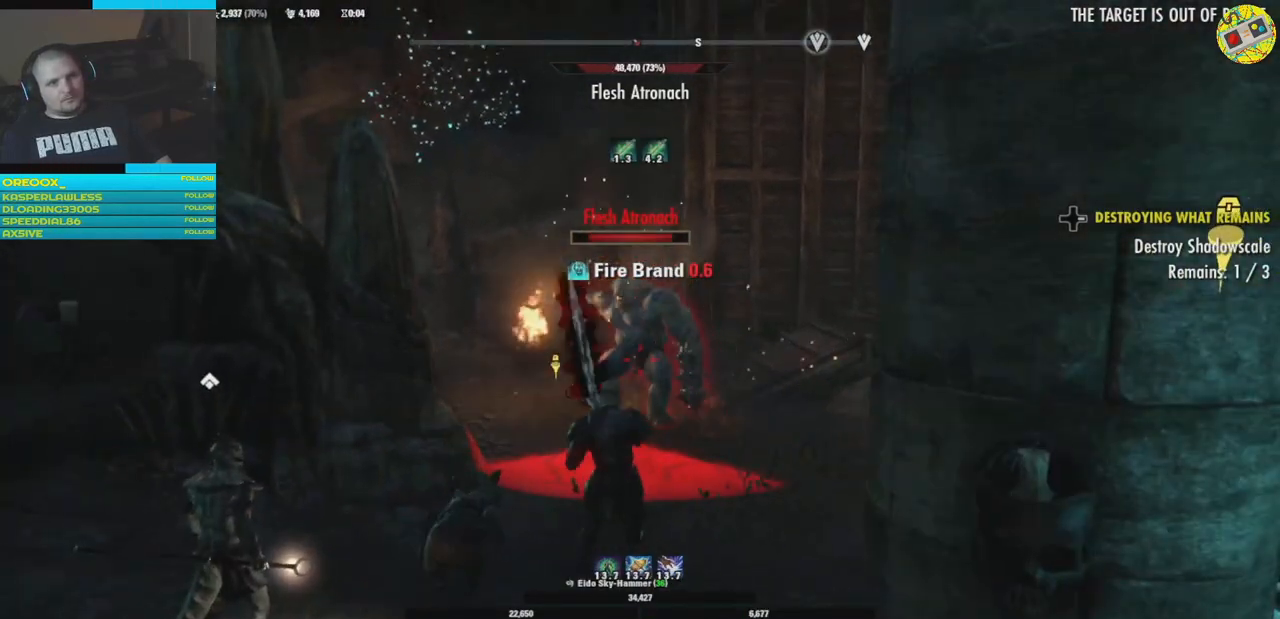
{"buttons": [], "left_stick": "center", "right_stick": "center", "events": []}
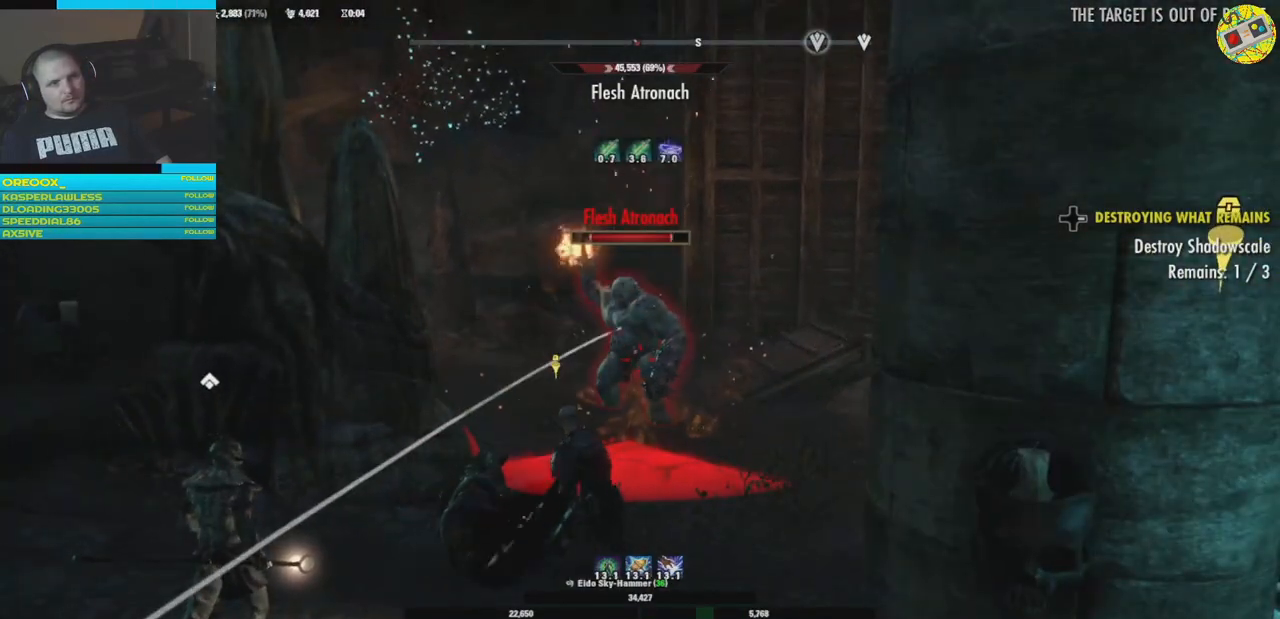
{"buttons": [], "left_stick": "center", "right_stick": "center", "events": []}
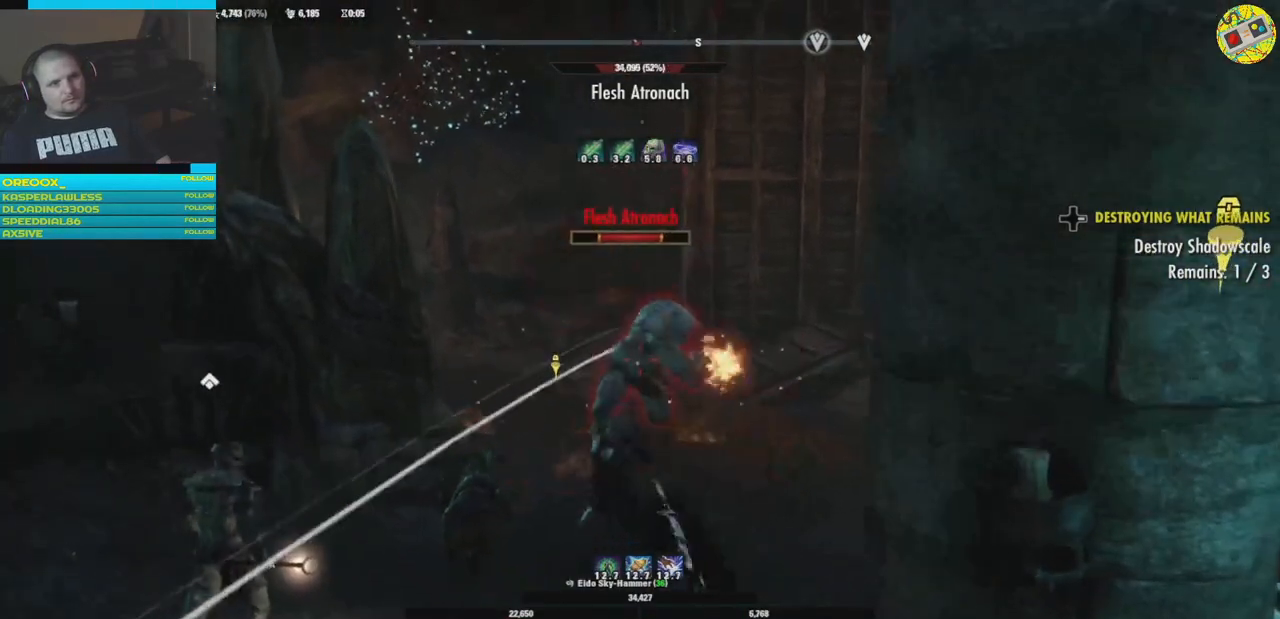
{"buttons": [], "left_stick": "up", "right_stick": "center", "events": [[417, "left_stick", "up"]]}